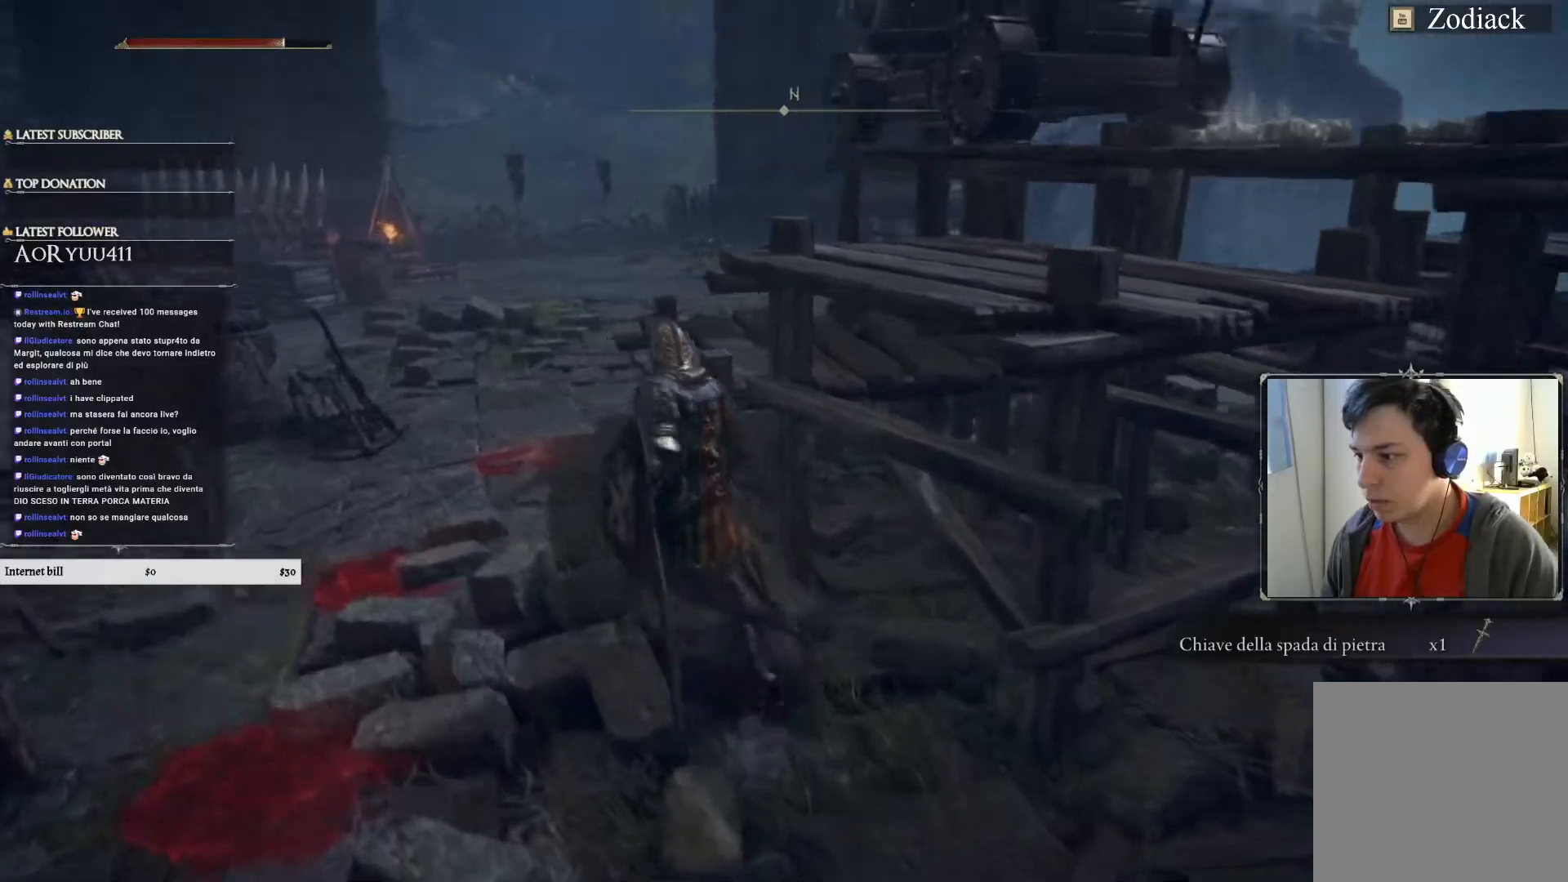
Gameplay with a controller (PlayStation layout); each line is a JSON object with the inputs held at the frame after it. "events" lists button and stick changes between this image and that frame as [ms after this image, input, new state], when the widget could be followed in between.
{"buttons": [], "left_stick": "up-right", "right_stick": "right", "events": [[100, "right_stick", "center"], [167, "CROSS", "down"], [300, "CROSS", "up"], [350, "left_stick", "up-right"], [434, "right_stick", "right"]]}
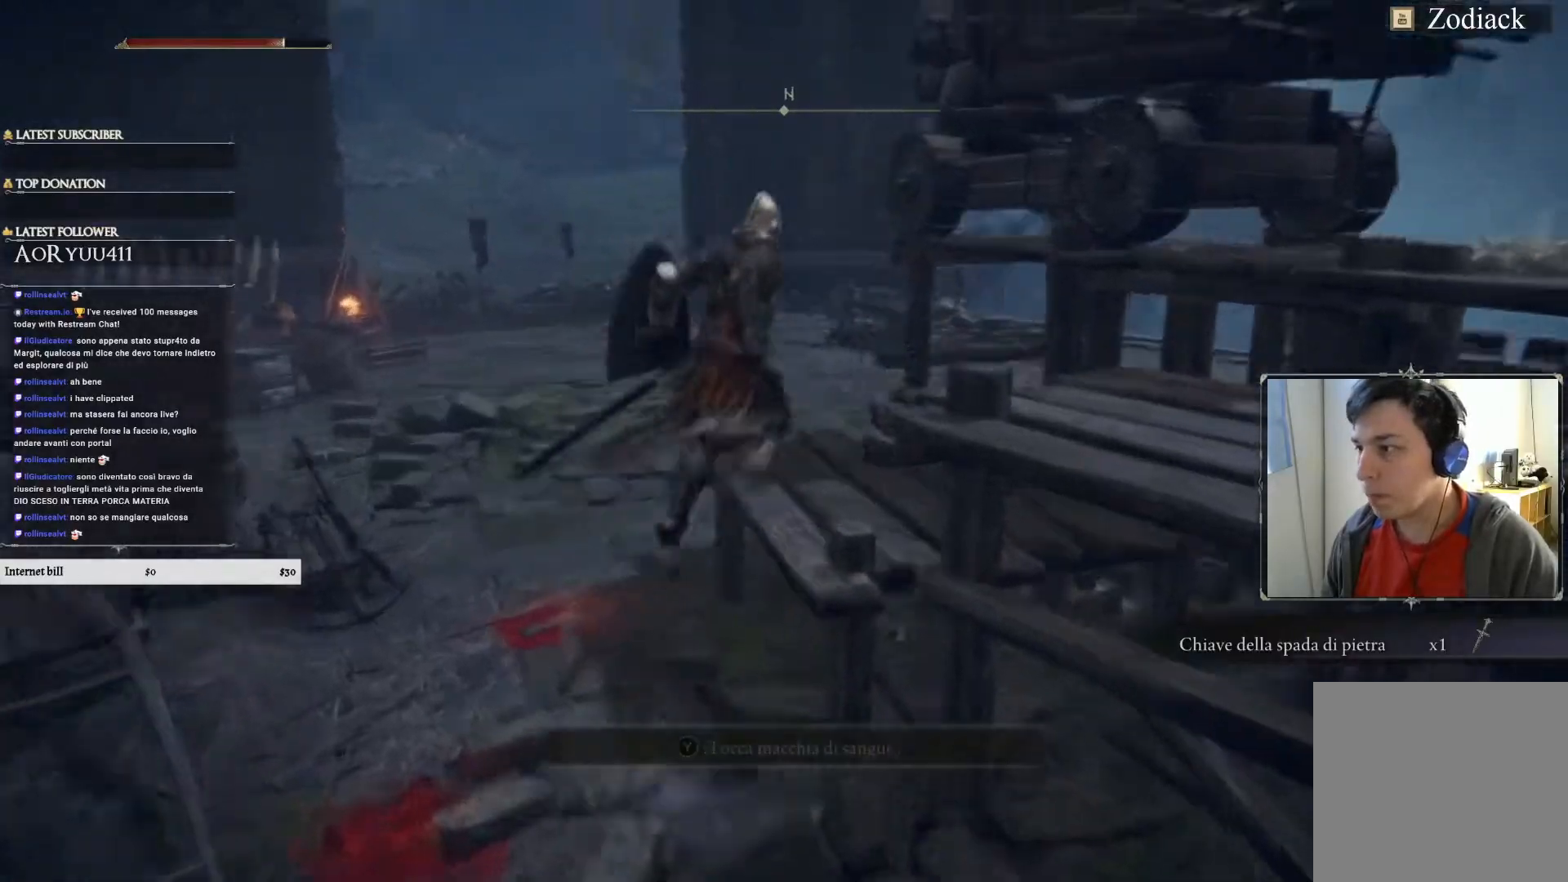
{"buttons": ["CROSS"], "left_stick": "right", "right_stick": "center", "events": [[200, "left_stick", "right"], [250, "right_stick", "center"], [350, "CROSS", "down"], [417, "right_stick", "down-right"], [467, "right_stick", "center"]]}
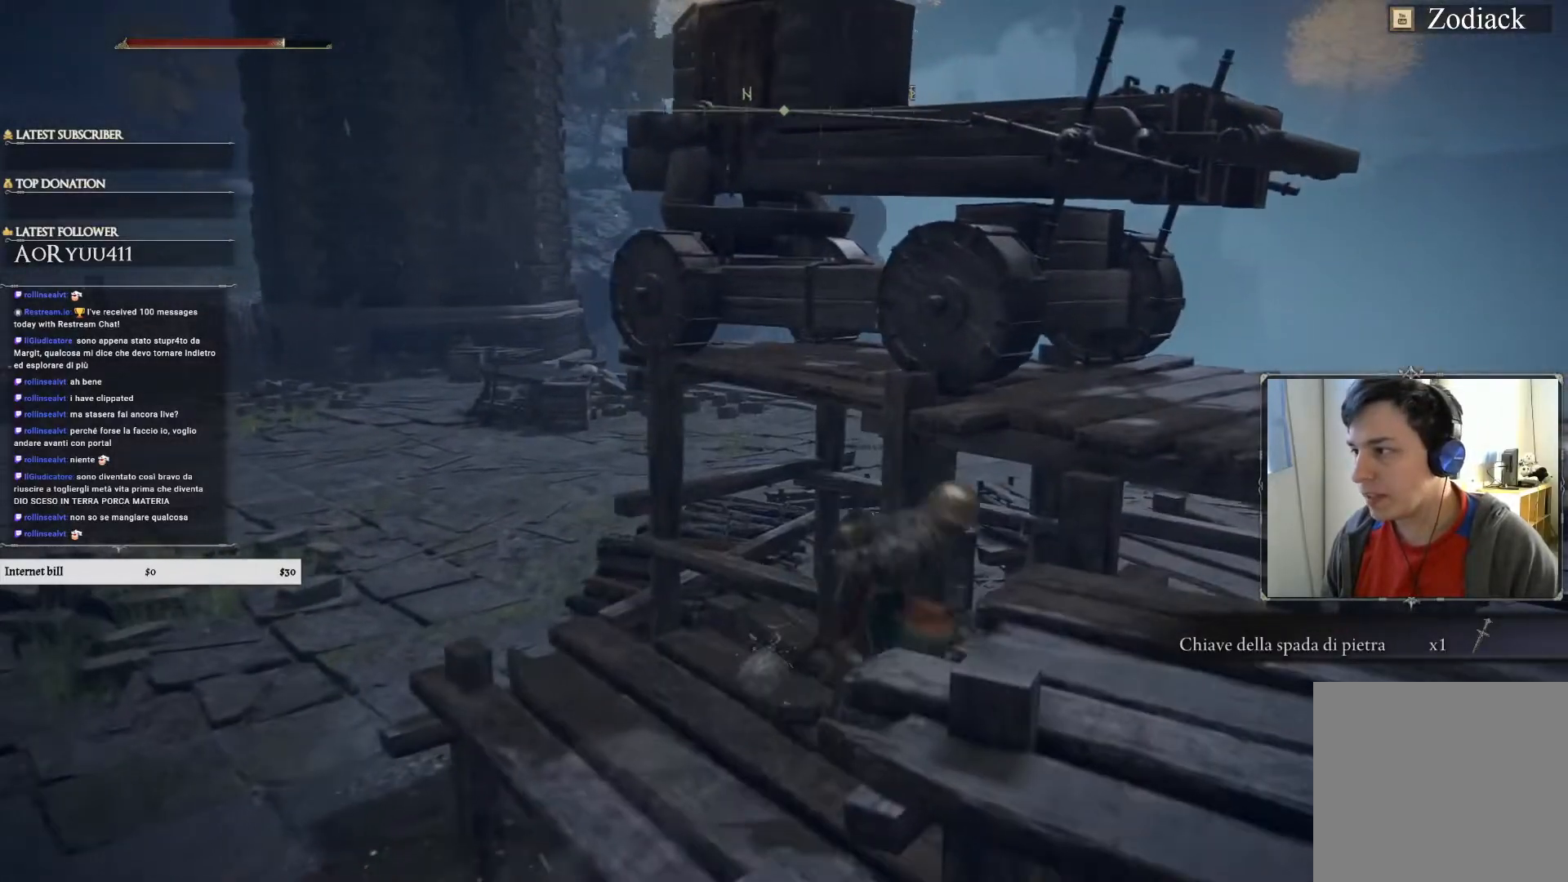
{"buttons": [], "left_stick": "down-right", "right_stick": "center", "events": [[50, "CROSS", "up"], [134, "left_stick", "down-right"]]}
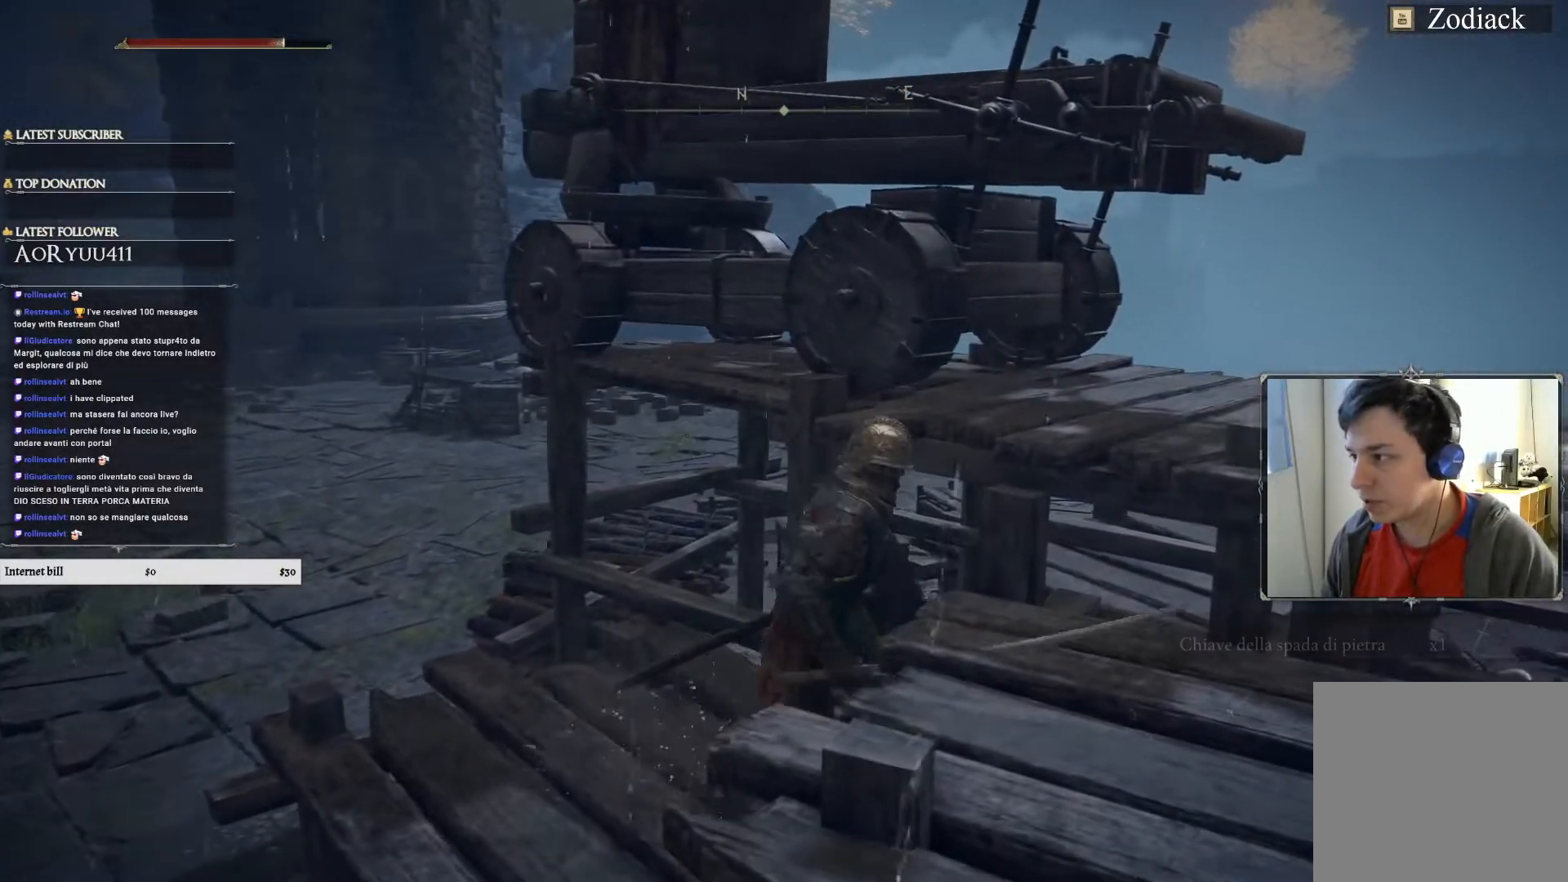
{"buttons": [], "left_stick": "up-right", "right_stick": "center", "events": [[16, "CROSS", "down"], [216, "CROSS", "up"], [350, "left_stick", "right"], [483, "left_stick", "up-right"]]}
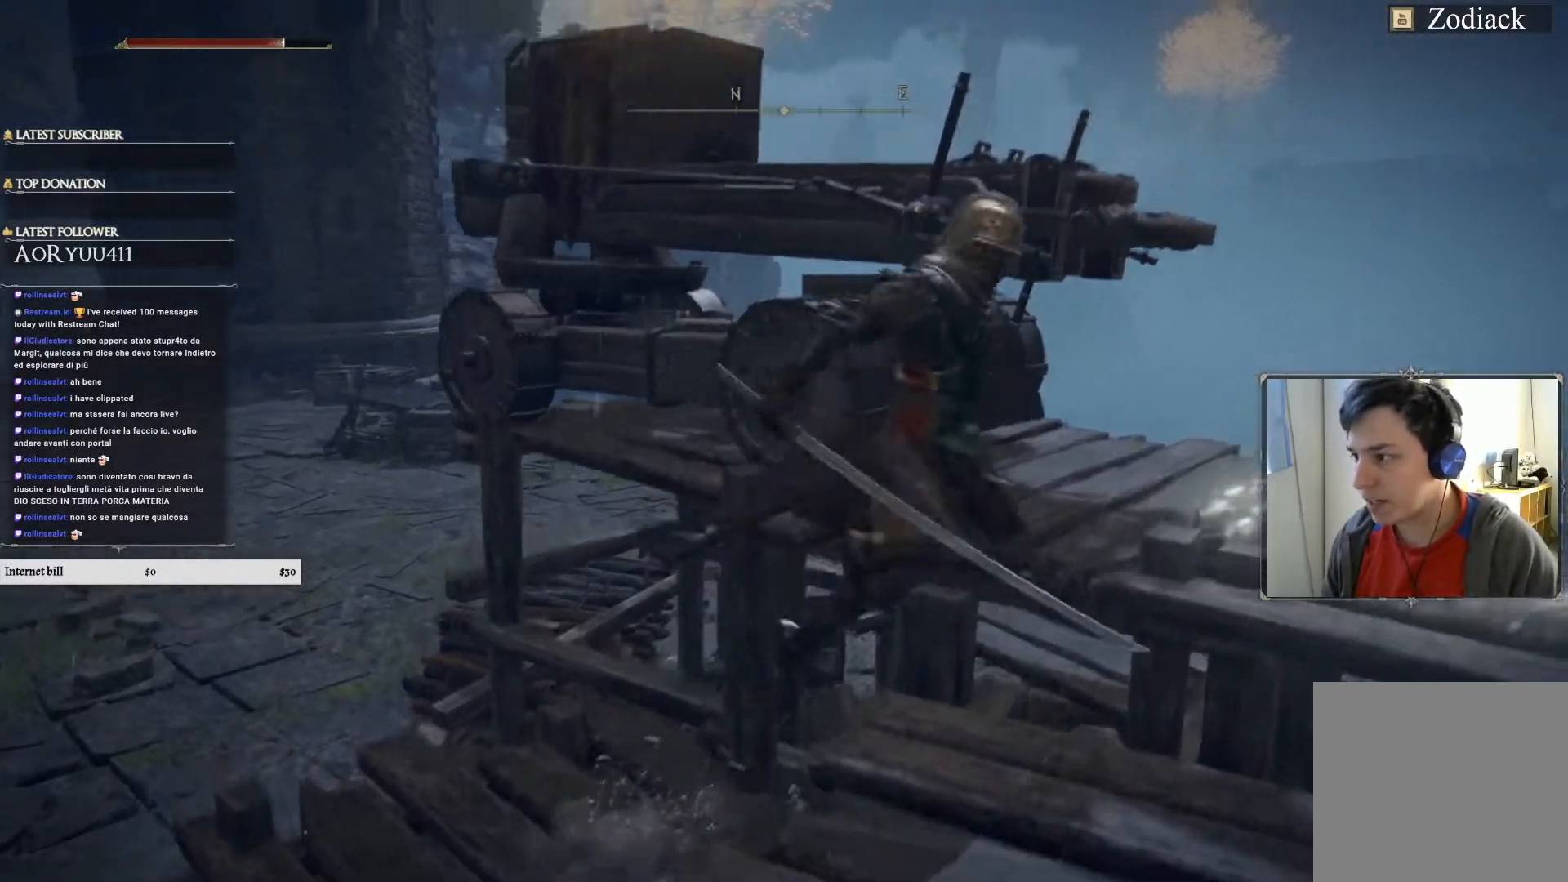
{"buttons": [], "left_stick": "up-right", "right_stick": "center", "events": [[384, "CROSS", "down"], [501, "CROSS", "up"]]}
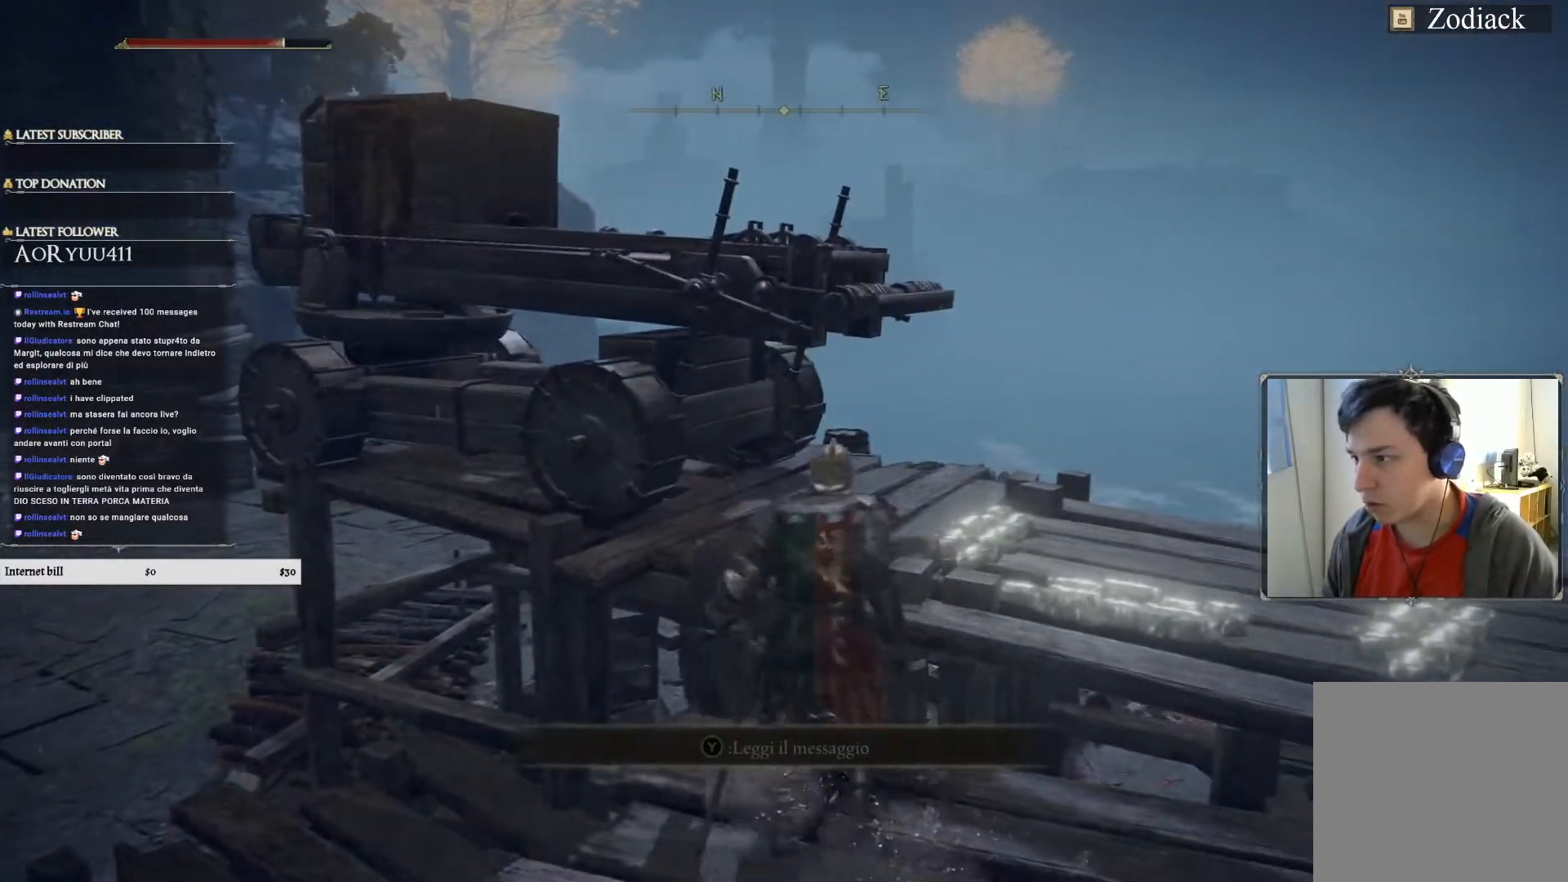
{"buttons": [], "left_stick": "center", "right_stick": "left", "events": [[350, "right_stick", "left"], [367, "left_stick", "up"], [483, "left_stick", "center"]]}
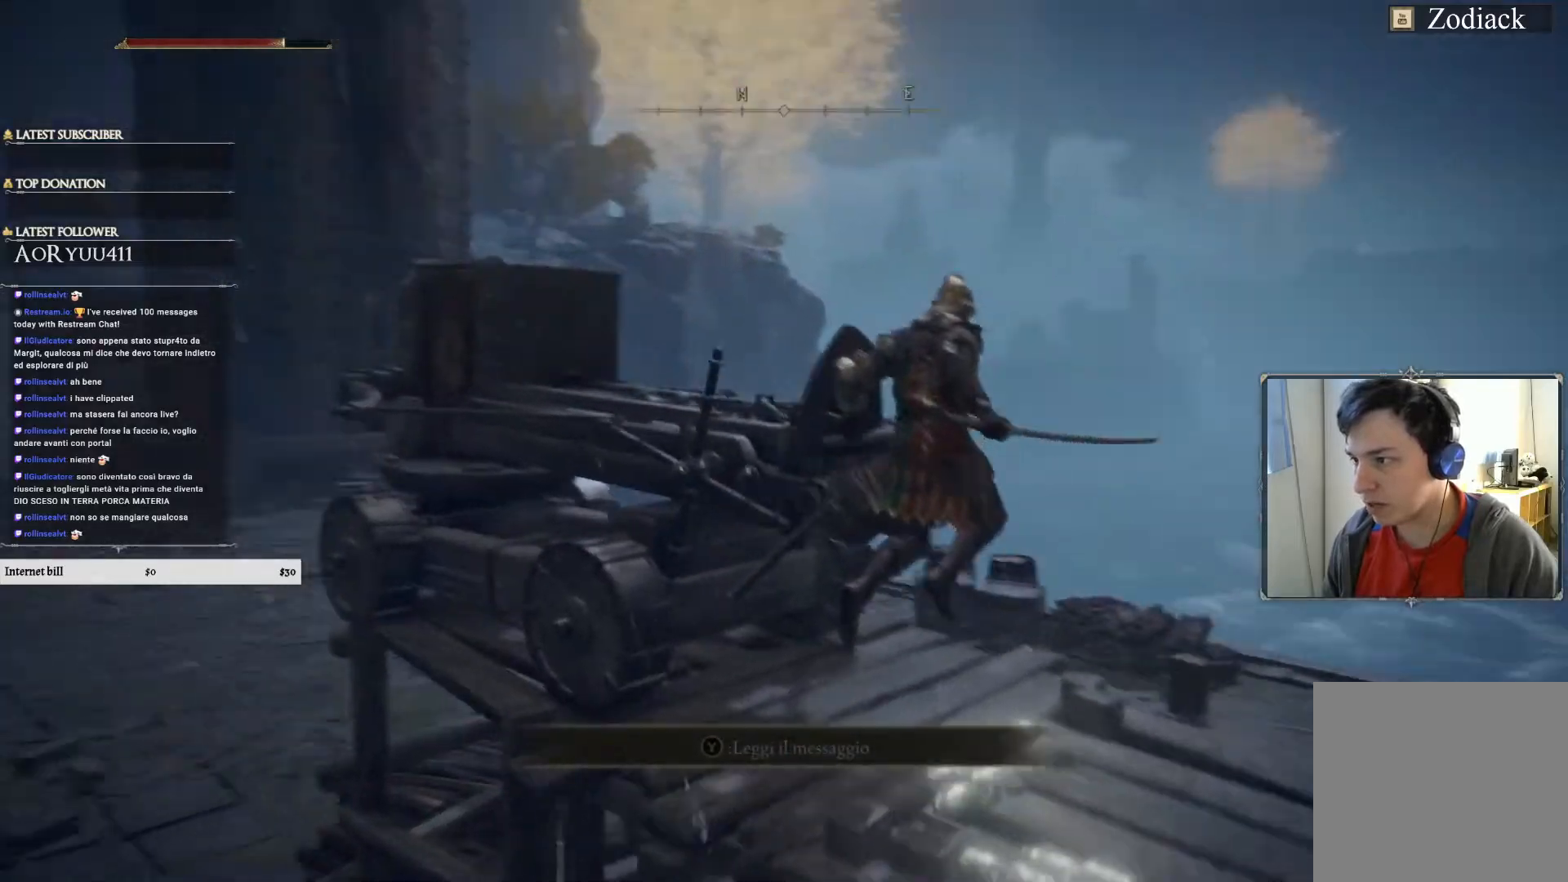
{"buttons": [], "left_stick": "up-left", "right_stick": "center", "events": [[234, "right_stick", "center"], [300, "left_stick", "up-left"]]}
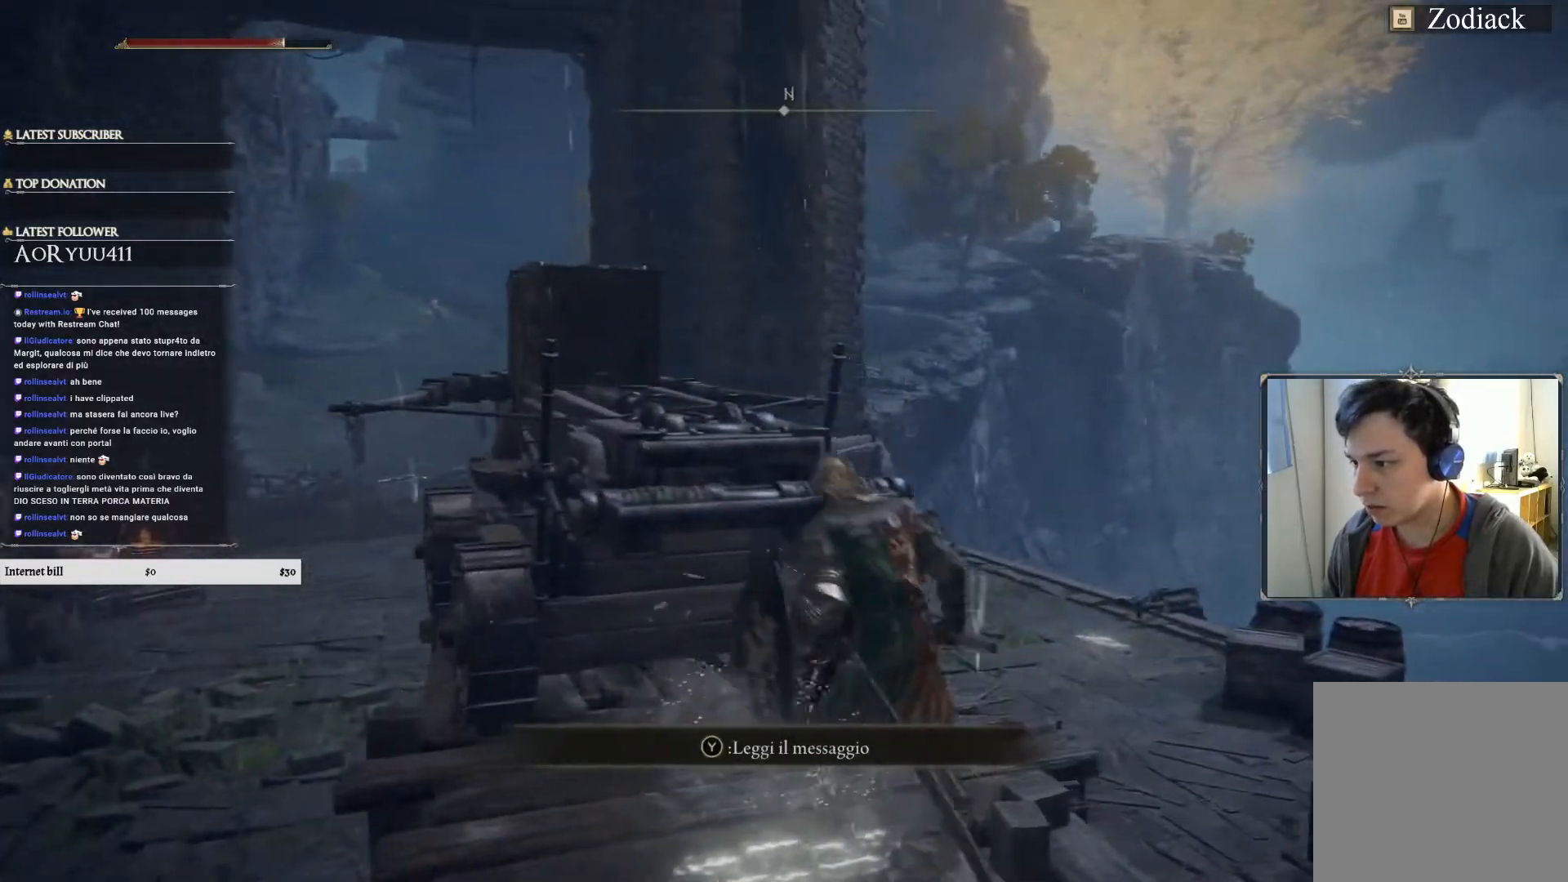
{"buttons": [], "left_stick": "center", "right_stick": "center", "events": [[116, "right_stick", "left"], [233, "right_stick", "center"], [350, "left_stick", "center"], [367, "TRIANGLE", "down"], [467, "TRIANGLE", "up"]]}